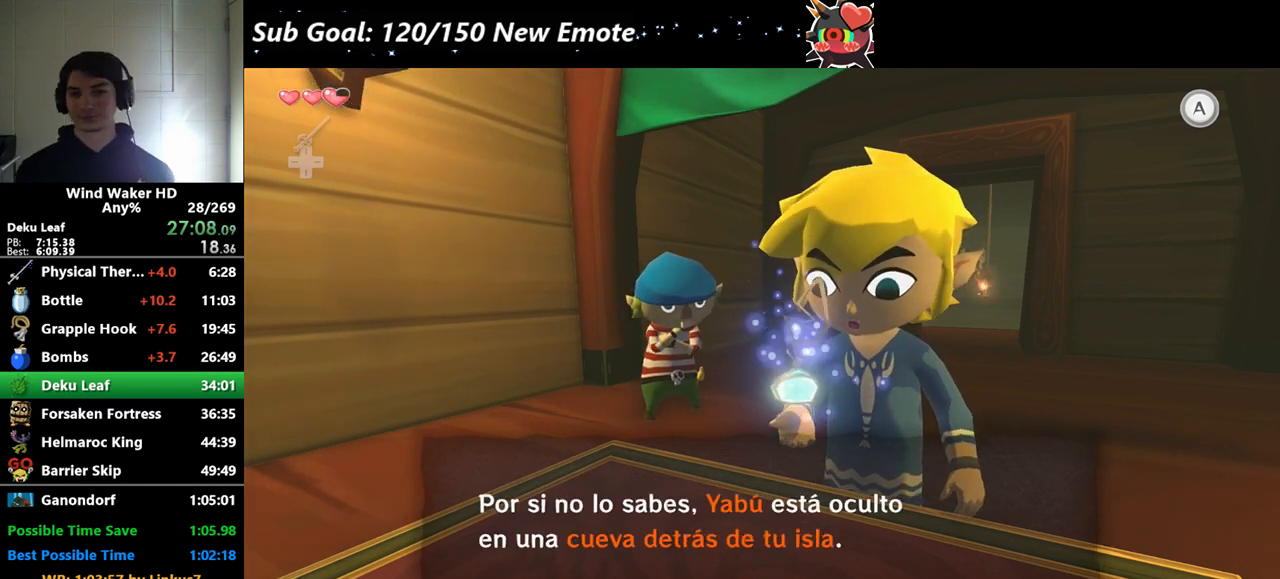
Gameplay with a controller (Nintendo layout); each line is a JSON object with the inputs held at the frame after it. Not read: L3 R3.
{"buttons": ["B"], "left_stick": "center", "right_stick": "center"}
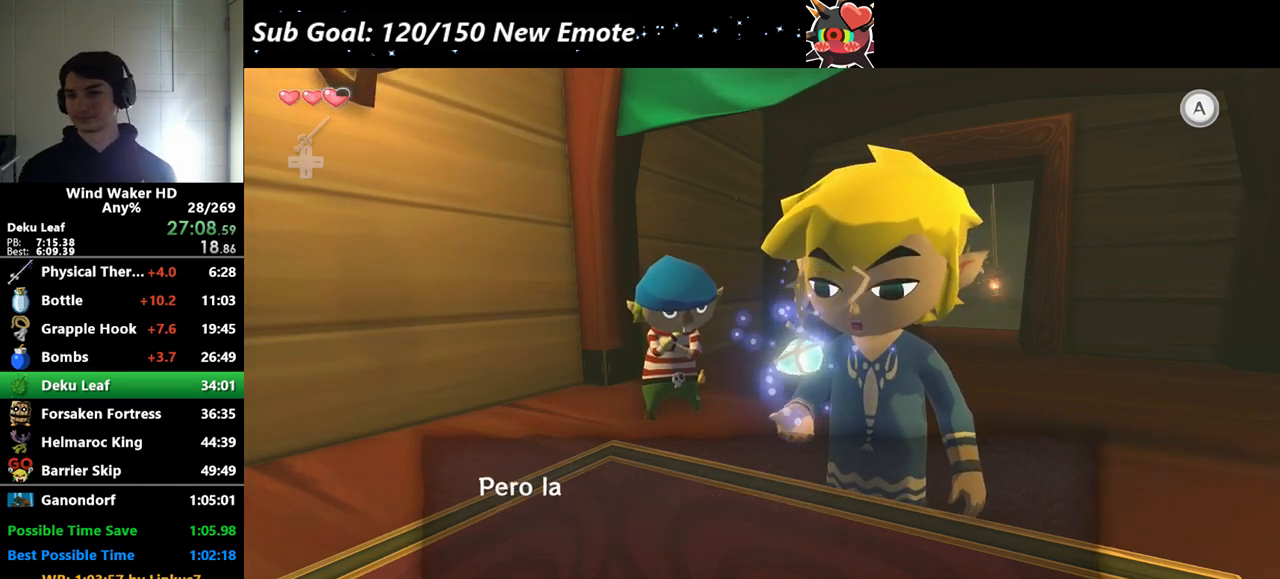
{"buttons": ["B"], "left_stick": "center", "right_stick": "center"}
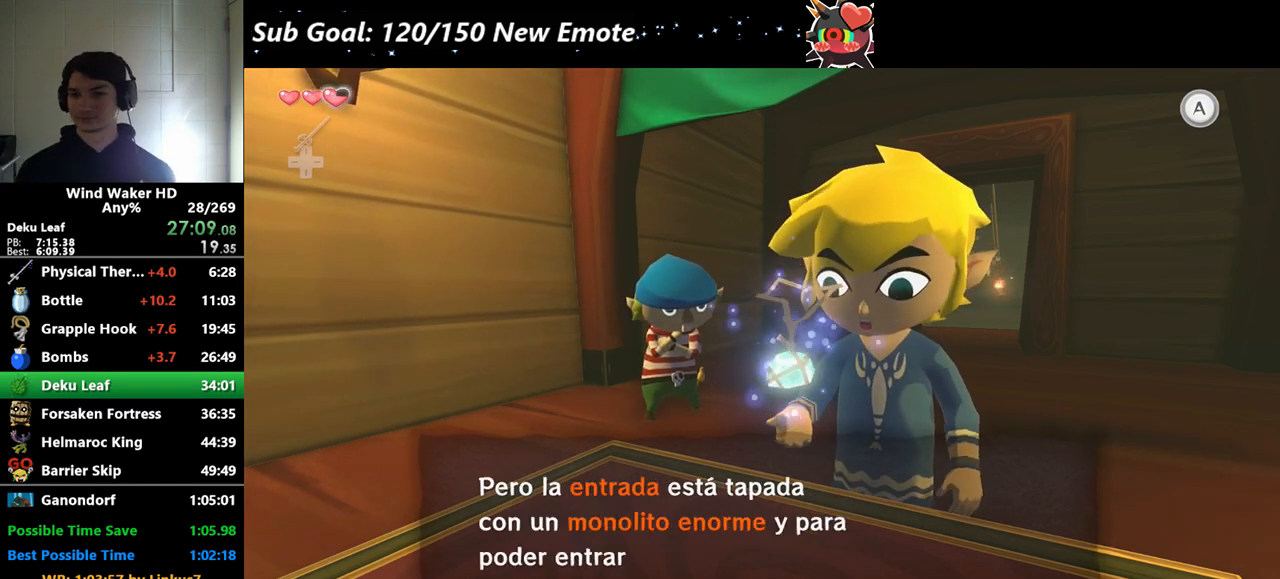
{"buttons": ["B"], "left_stick": "center", "right_stick": "center"}
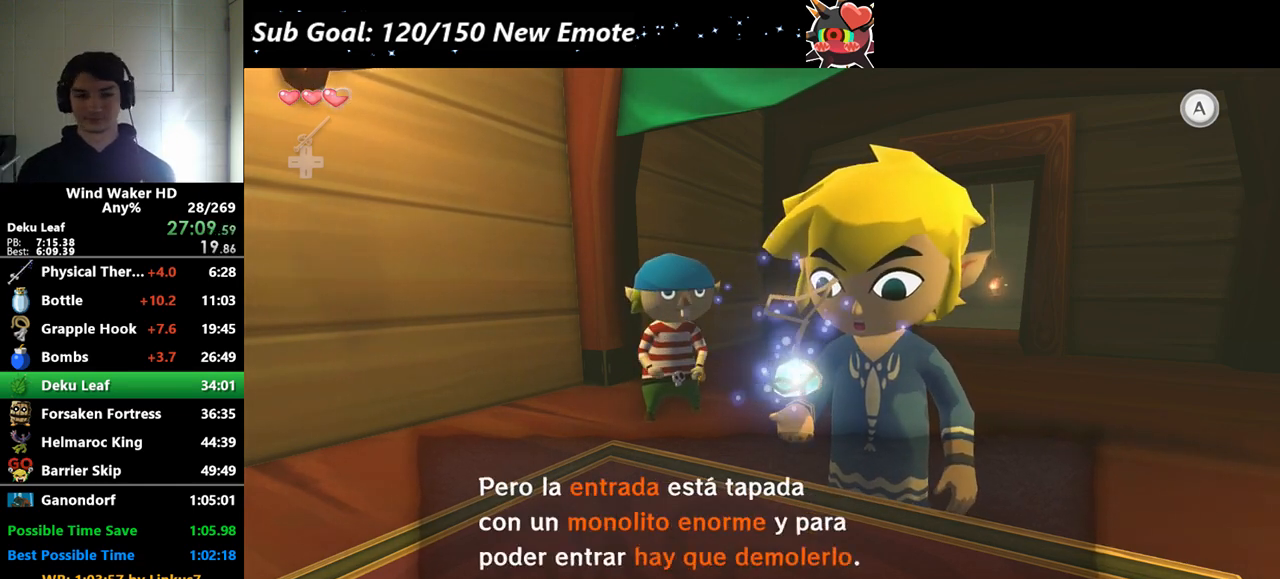
{"buttons": [], "left_stick": "center", "right_stick": "center"}
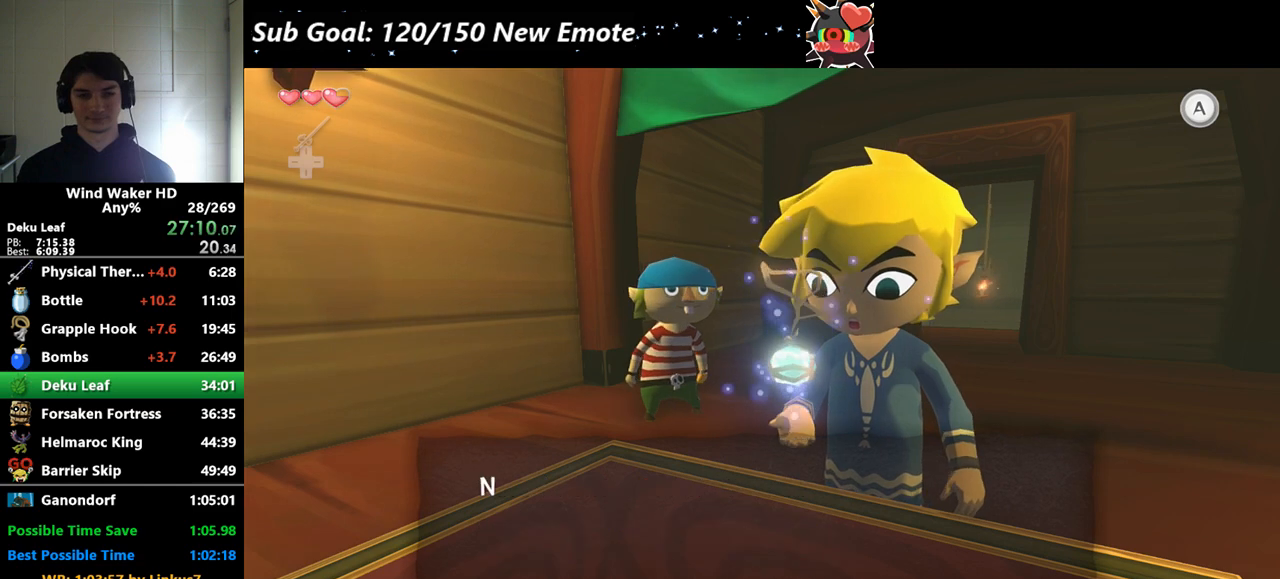
{"buttons": [], "left_stick": "center", "right_stick": "center"}
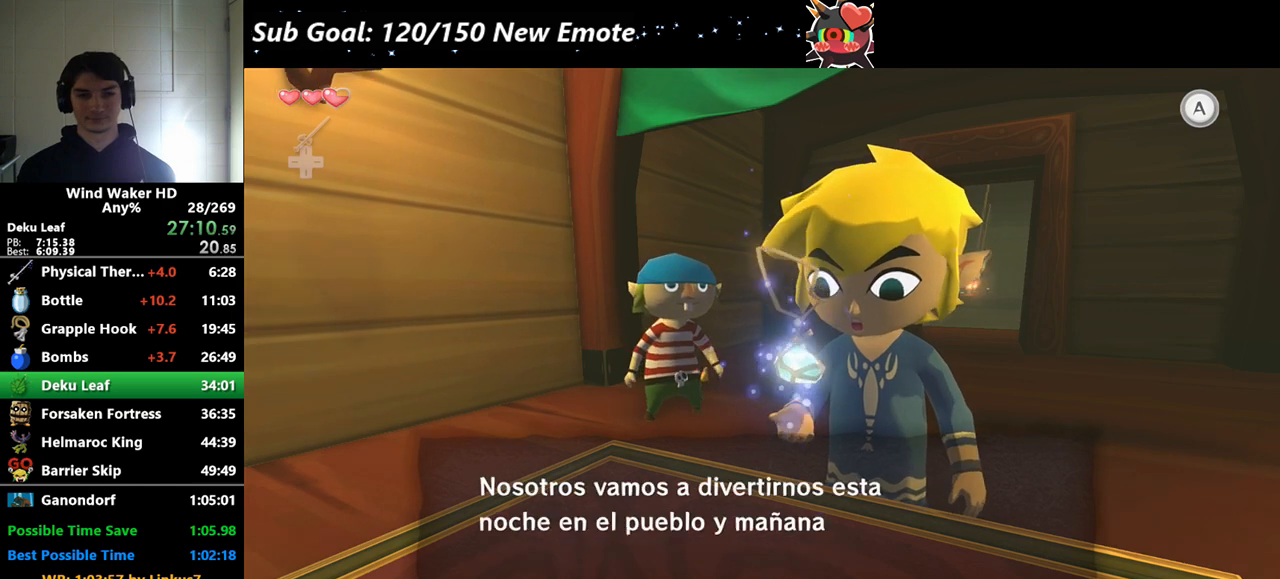
{"buttons": [], "left_stick": "center", "right_stick": "center"}
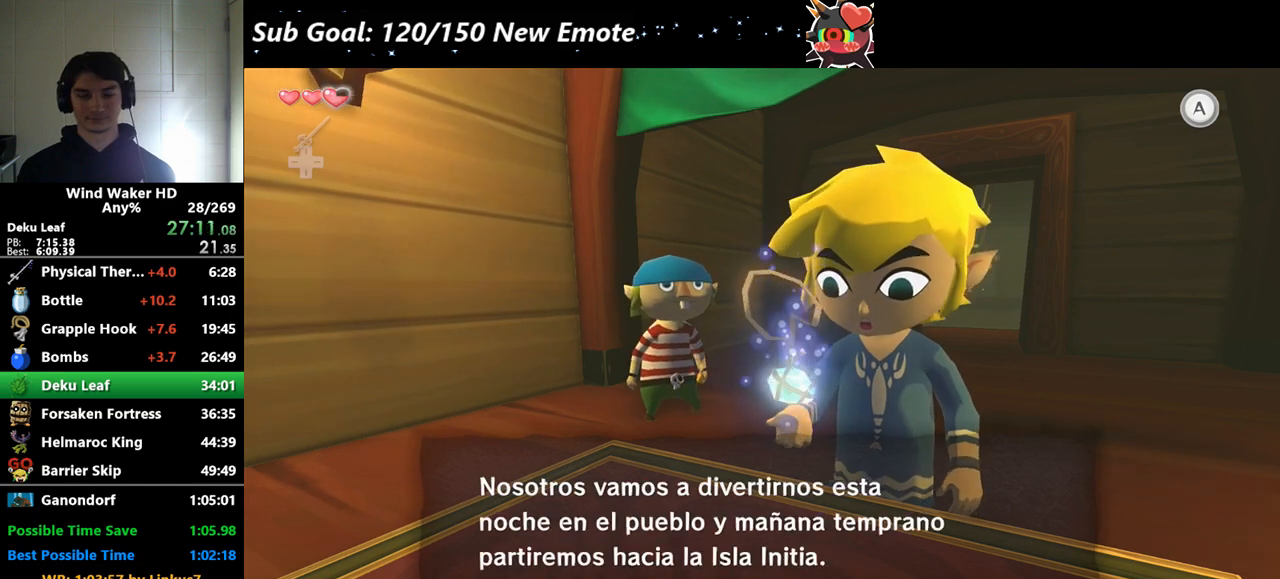
{"buttons": ["B"], "left_stick": "center", "right_stick": "center"}
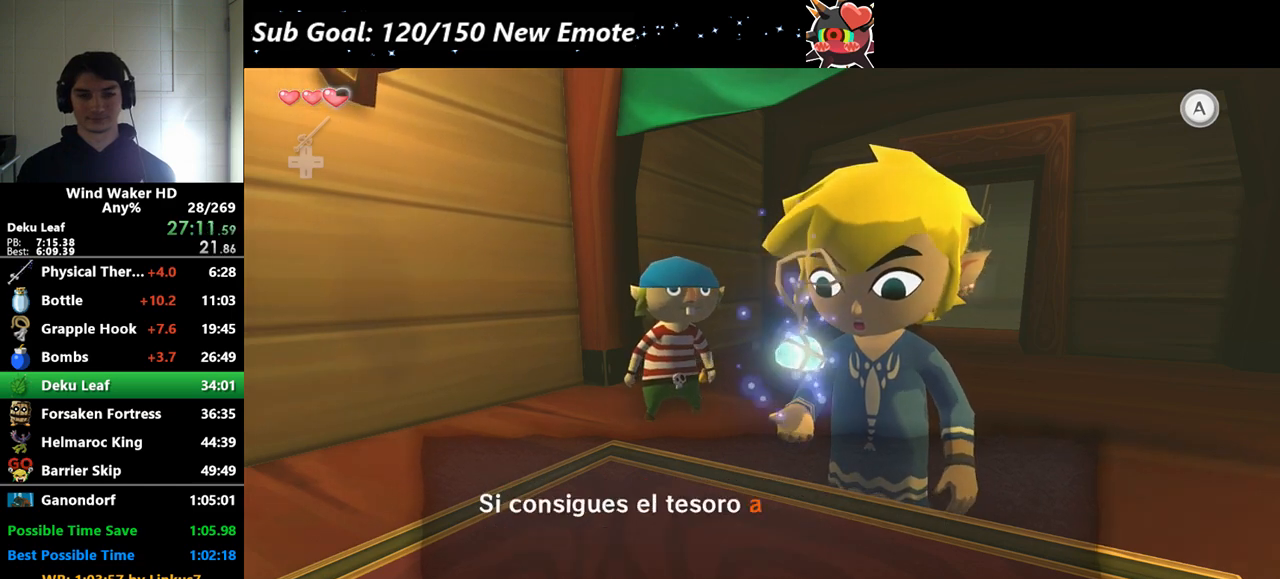
{"buttons": ["B"], "left_stick": "center", "right_stick": "center"}
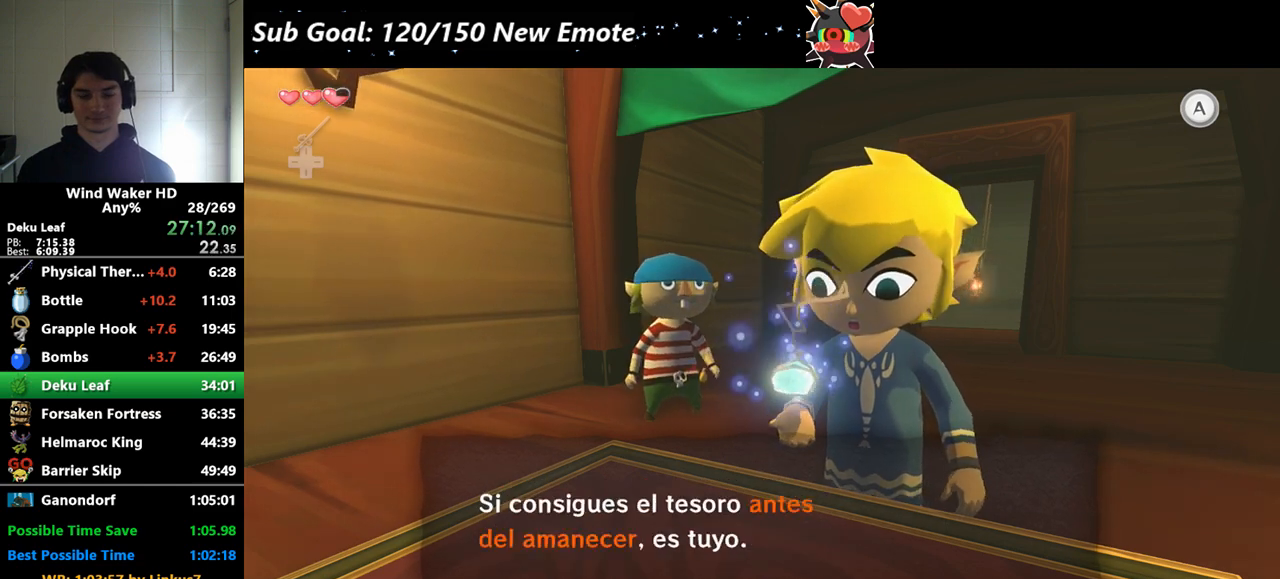
{"buttons": ["B"], "left_stick": "center", "right_stick": "center"}
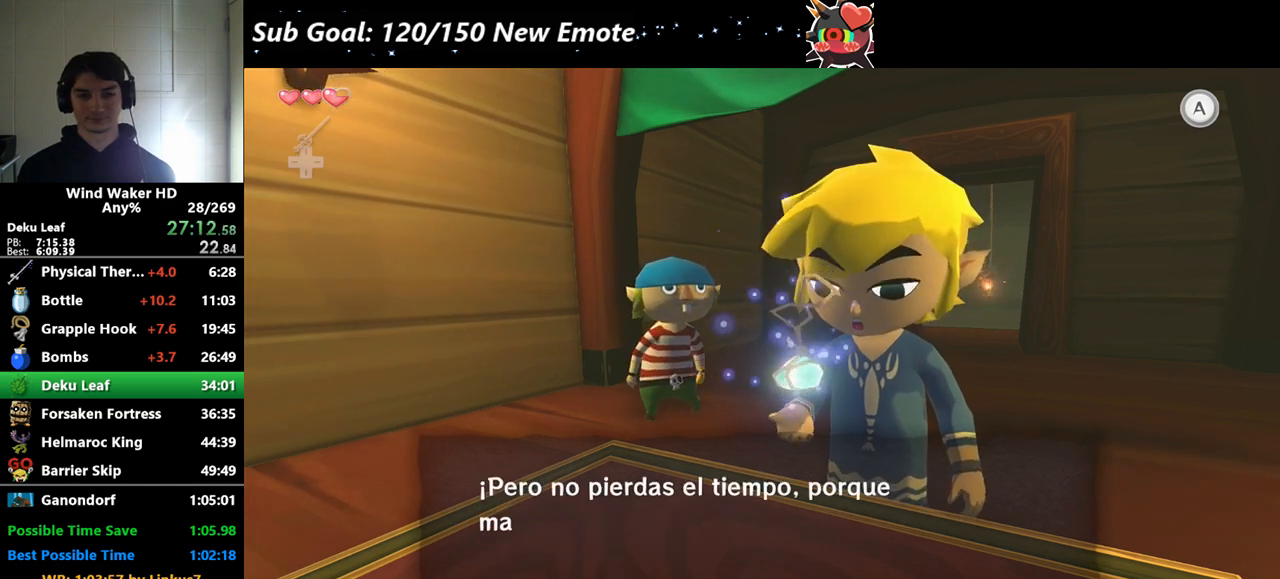
{"buttons": ["B"], "left_stick": "center", "right_stick": "center"}
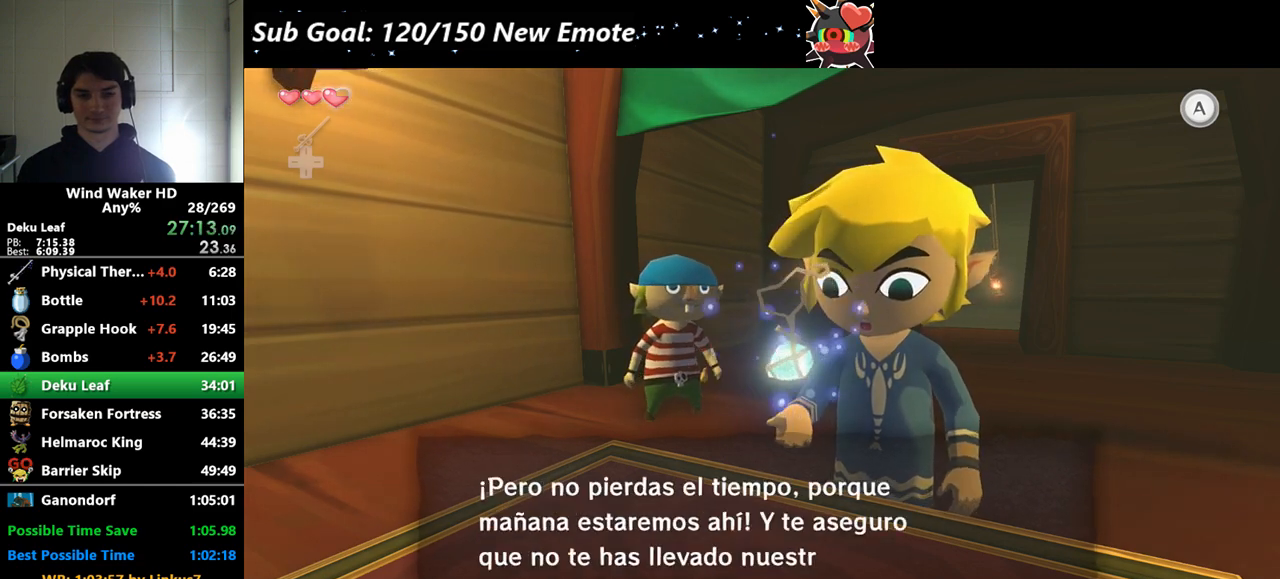
{"buttons": ["B"], "left_stick": "center", "right_stick": "center"}